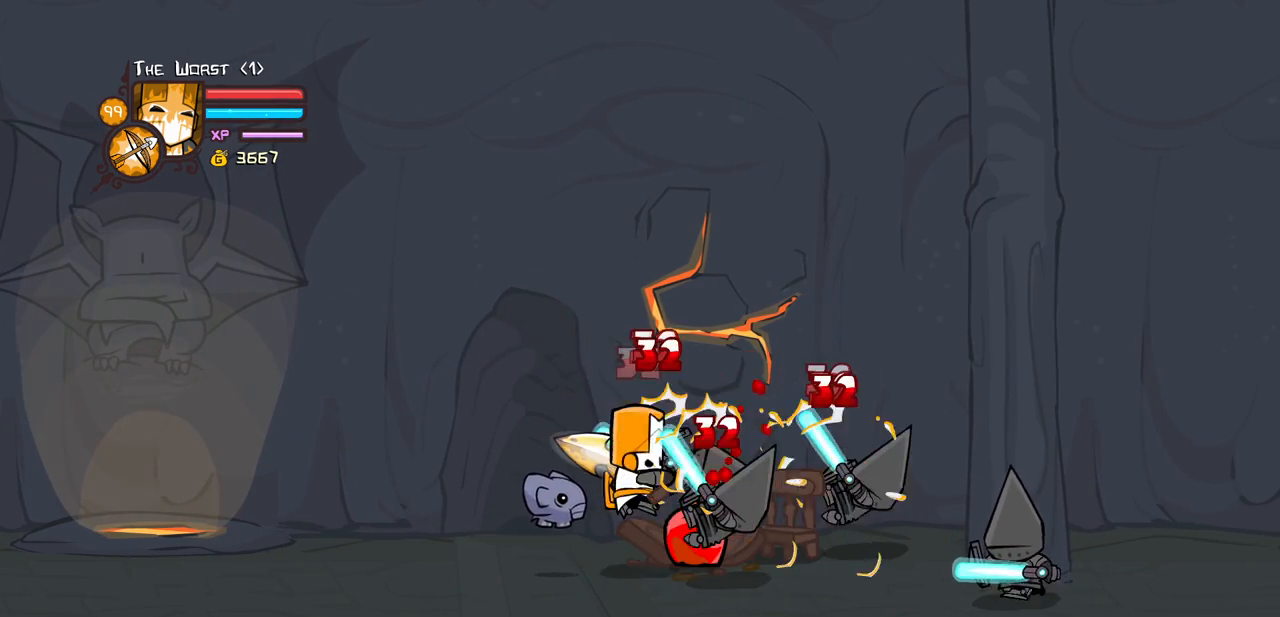
Gameplay with keyboard; each line is a JSON object with the keys held at the frame after it. "events" lists presses ("down") and releases ("up") of "block", "down", "heavy", "item", "iteml", "itemr", "jump", "left", "light", "magic", "right" and "up" between this image and that frame as [ms after this image, input, new state], when the widget could be followed in between. No other keys are recorded. Mouse input is not recorded. Key names are as the overlay labels them; some are game actions (e.g. jump) rather than physical keys.
{"keys": [], "events": [[33, "light", "down"], [83, "right", "down"], [183, "heavy", "down"], [217, "light", "up"], [217, "right", "up"], [317, "right", "down"], [417, "right", "up"], [467, "heavy", "up"]]}
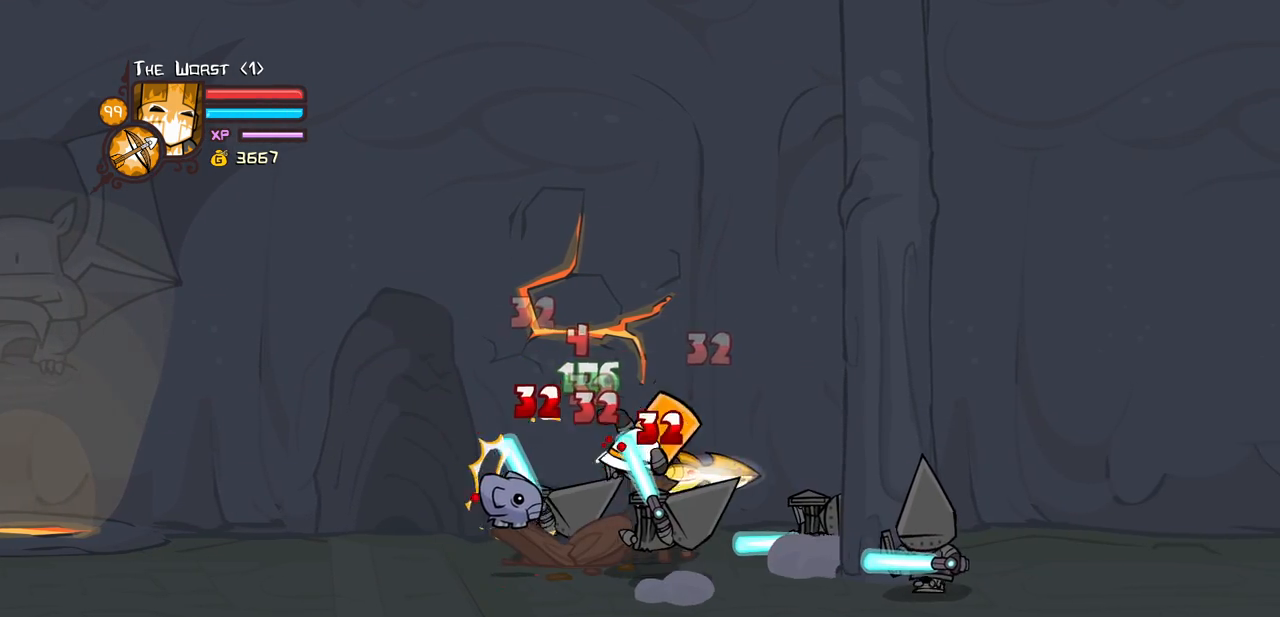
{"keys": ["heavy", "light"], "events": [[50, "heavy", "down"], [233, "heavy", "up"], [283, "heavy", "down"], [483, "light", "down"]]}
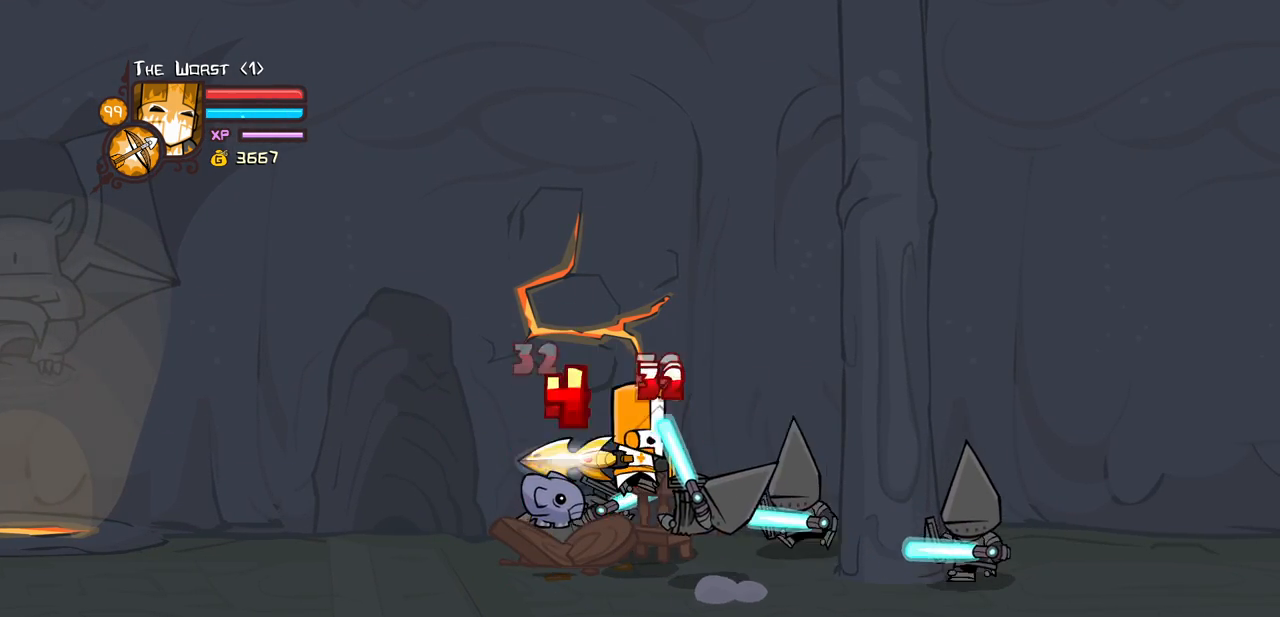
{"keys": ["heavy"], "events": [[17, "heavy", "up"], [167, "light", "up"], [217, "light", "down"], [300, "right", "down"], [400, "heavy", "down"], [450, "light", "up"], [483, "right", "up"]]}
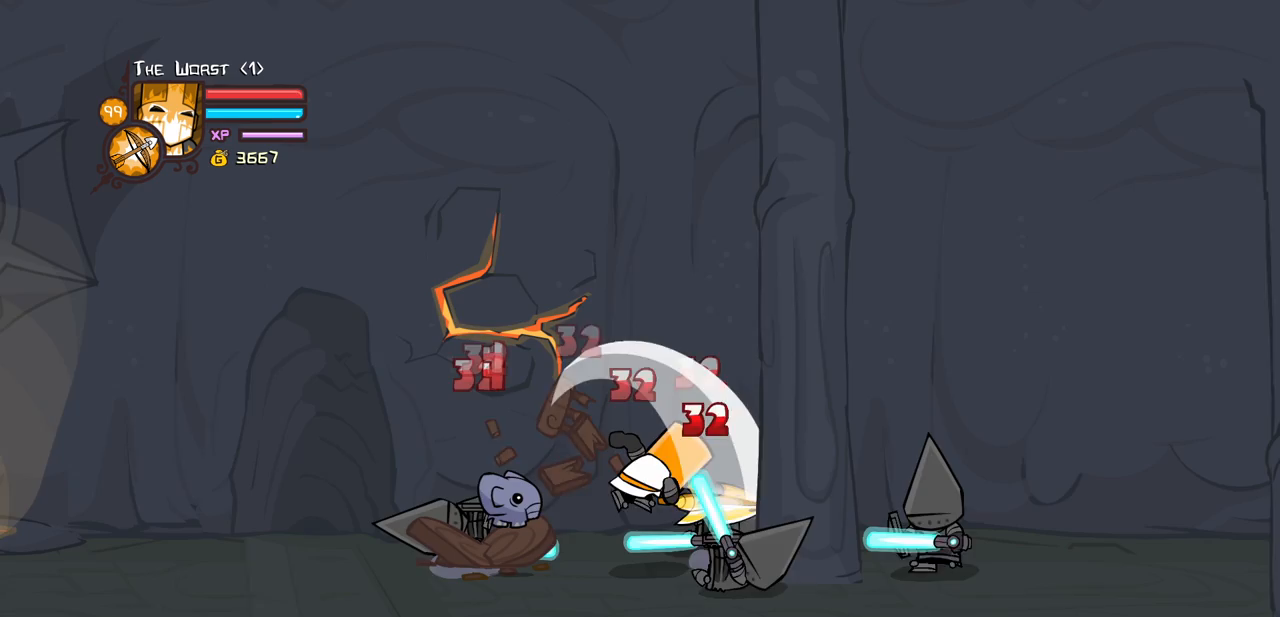
{"keys": ["light", "right"], "events": [[183, "heavy", "up"], [217, "heavy", "down"], [417, "right", "down"], [467, "heavy", "up"], [467, "up", "down"], [500, "light", "down"], [500, "up", "up"]]}
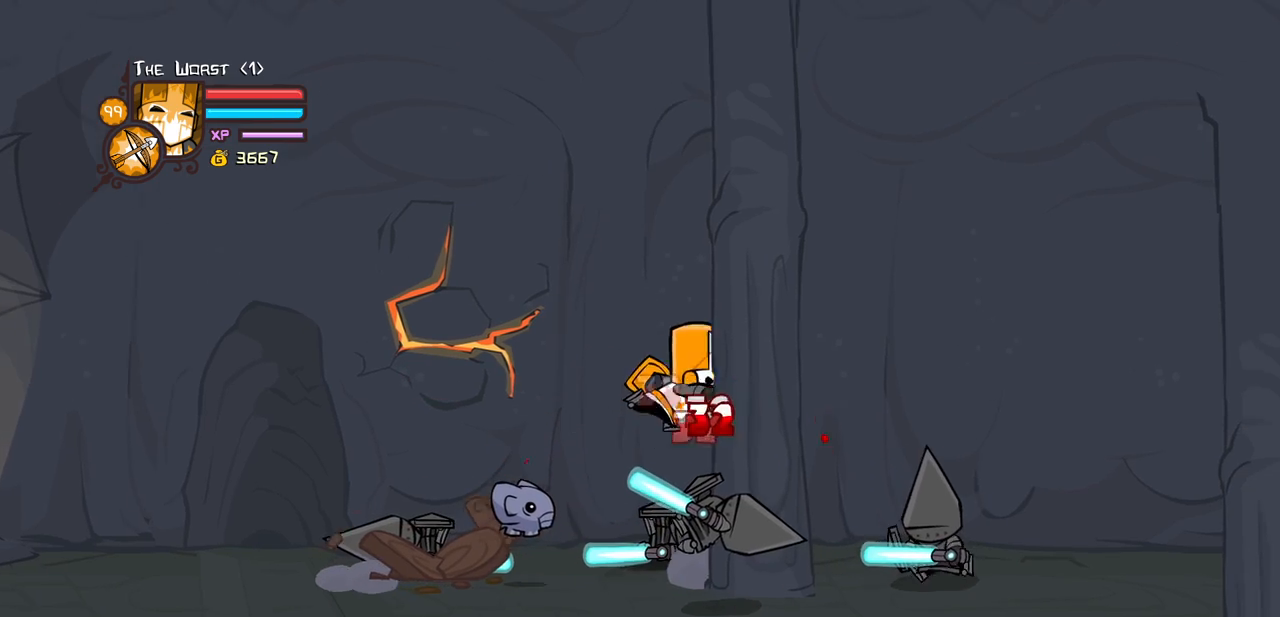
{"keys": ["down", "right"], "events": [[200, "light", "up"], [333, "down", "down"]]}
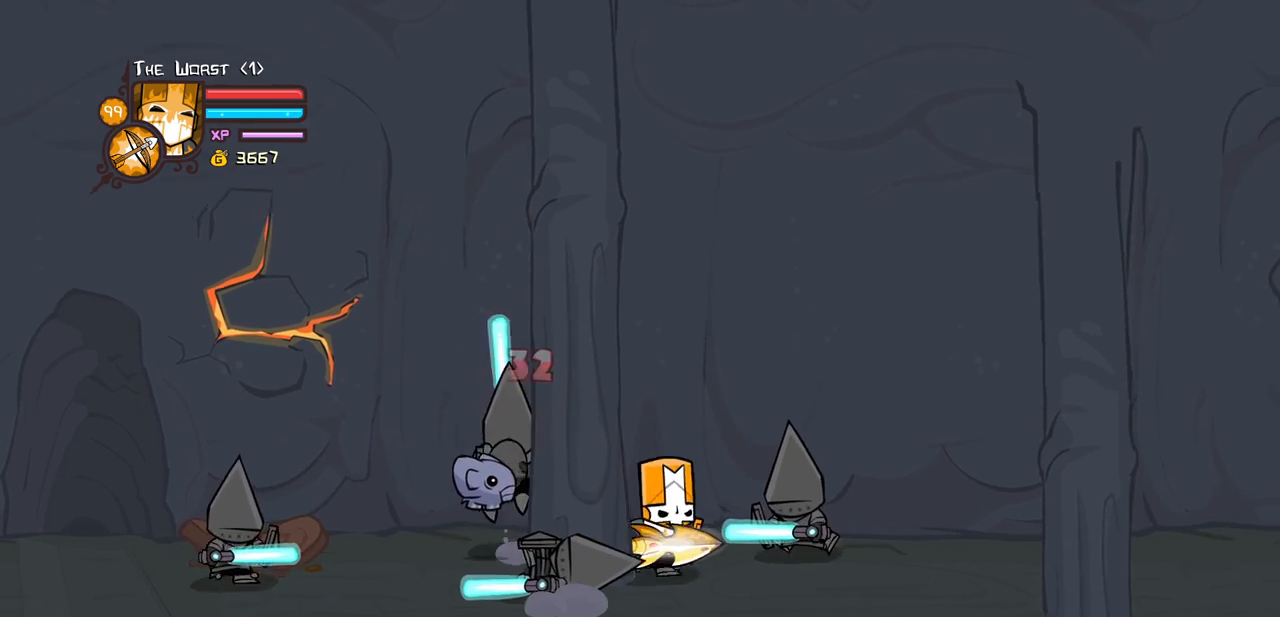
{"keys": ["right", "up"], "events": [[400, "down", "up"], [483, "up", "down"]]}
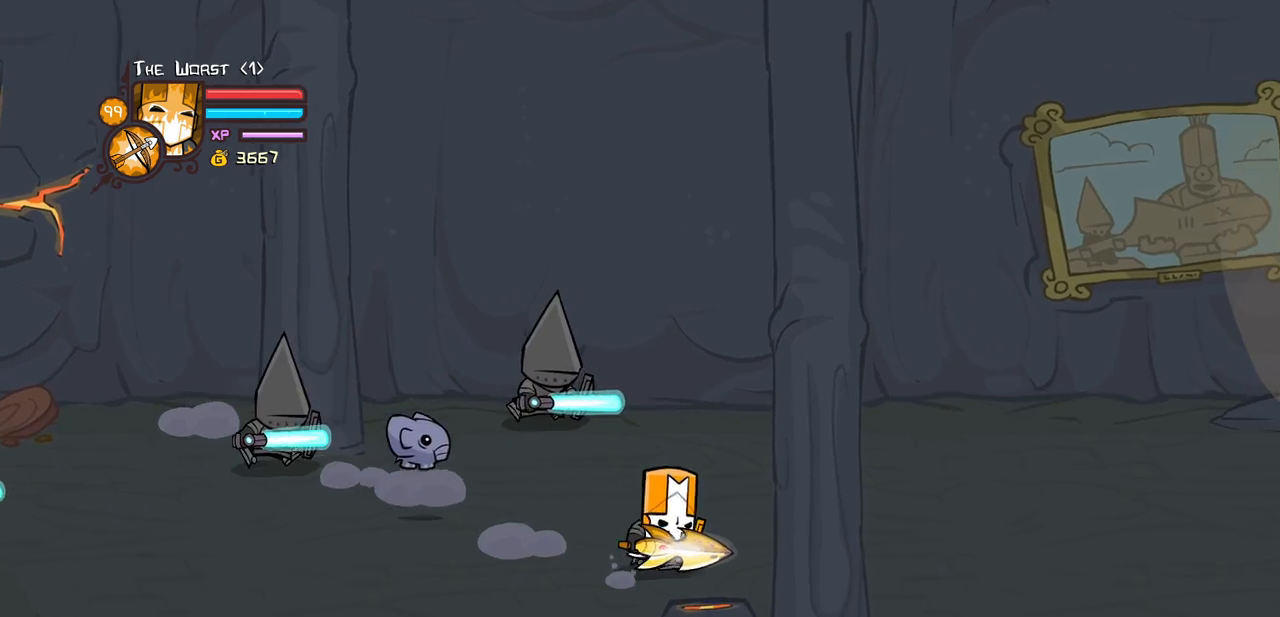
{"keys": [], "events": [[417, "right", "up"], [500, "up", "up"]]}
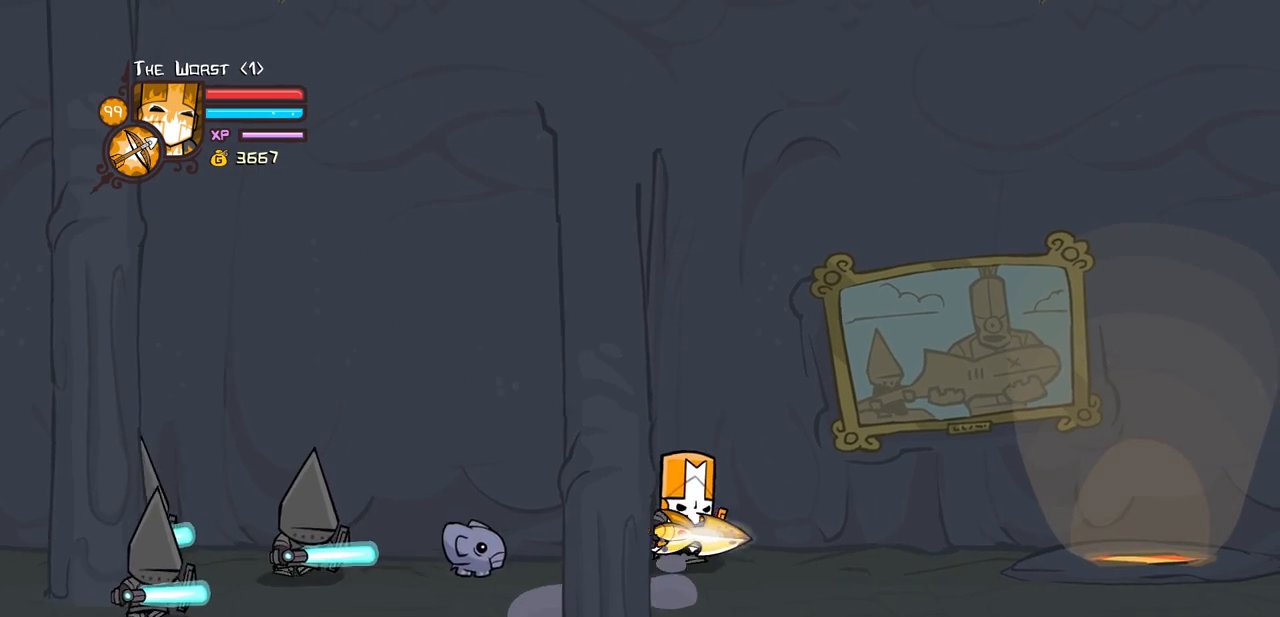
{"keys": [], "events": []}
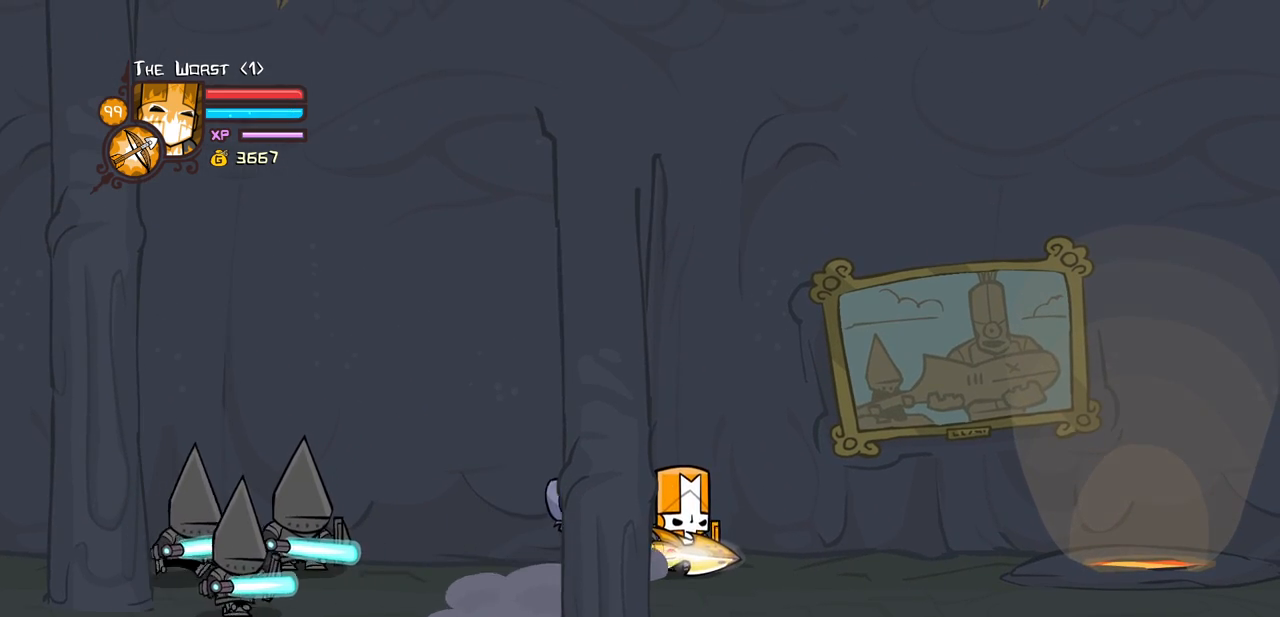
{"keys": ["down", "left"], "events": [[67, "down", "down"], [200, "down", "up"], [350, "left", "down"], [400, "down", "down"]]}
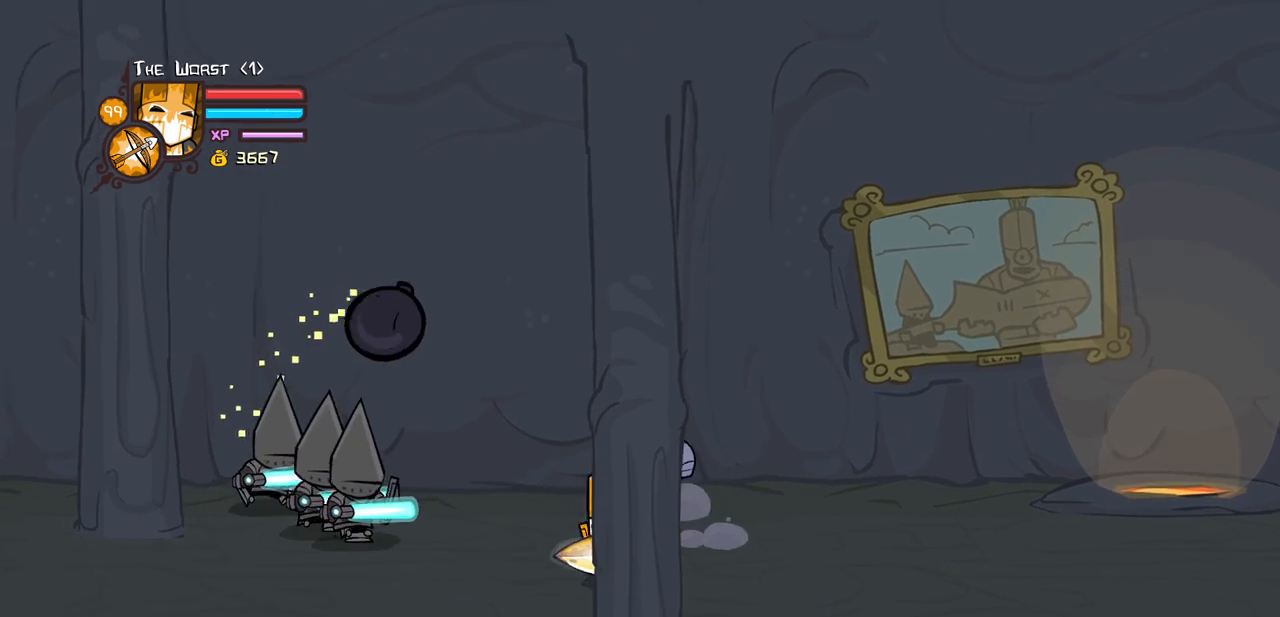
{"keys": ["heavy", "jump"], "events": [[83, "down", "up"], [233, "up", "down"], [367, "jump", "down"], [417, "heavy", "down"], [500, "left", "up"], [500, "up", "up"]]}
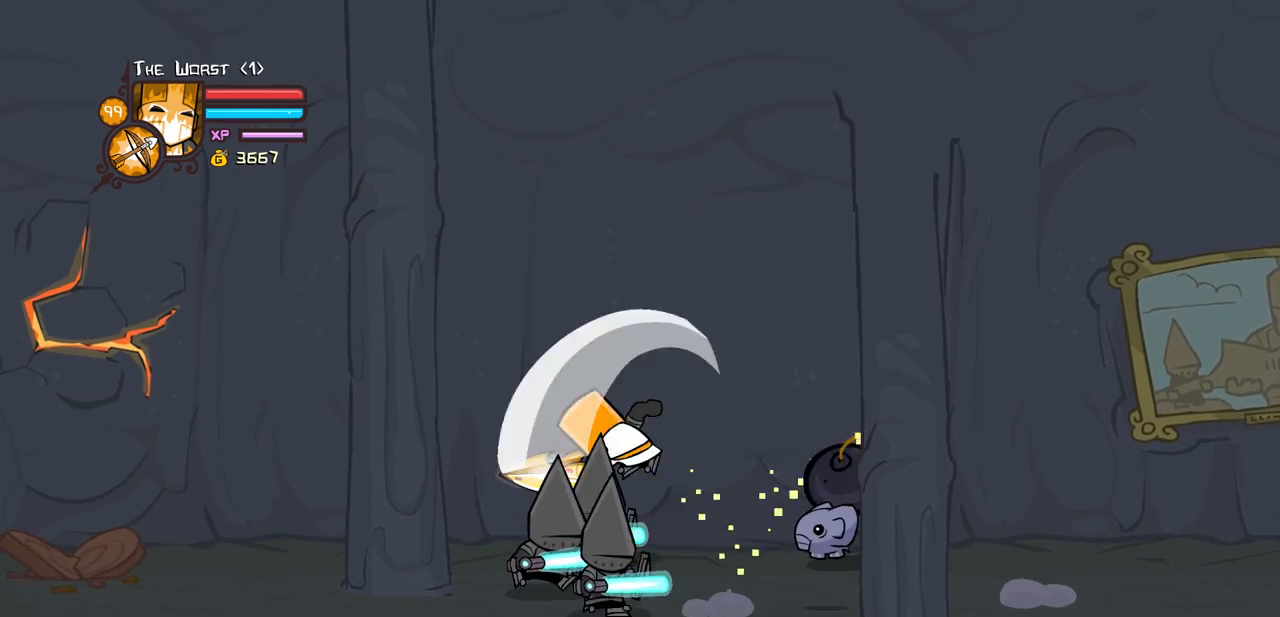
{"keys": [], "events": [[50, "jump", "up"], [233, "left", "down"], [333, "right", "down"], [383, "heavy", "up"], [383, "left", "up"], [467, "right", "up"]]}
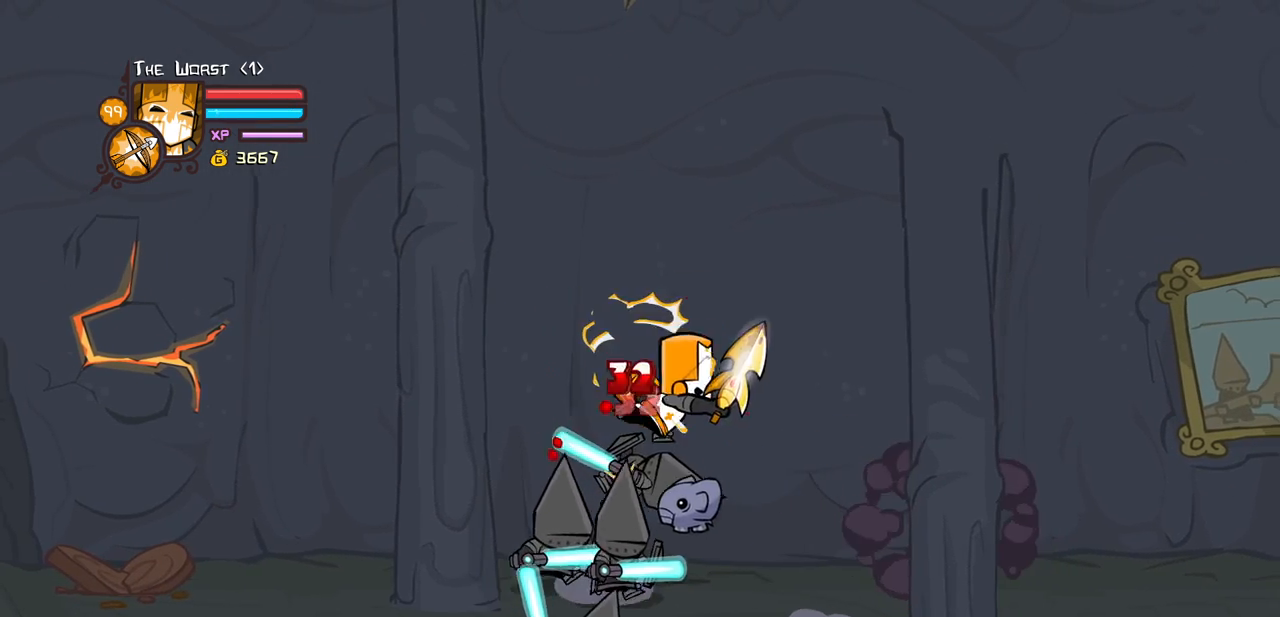
{"keys": ["heavy"], "events": [[17, "light", "down"], [67, "left", "down"], [117, "left", "up"], [167, "light", "up"], [217, "light", "down"], [350, "heavy", "down"], [400, "left", "down"], [400, "light", "up"], [483, "left", "up"]]}
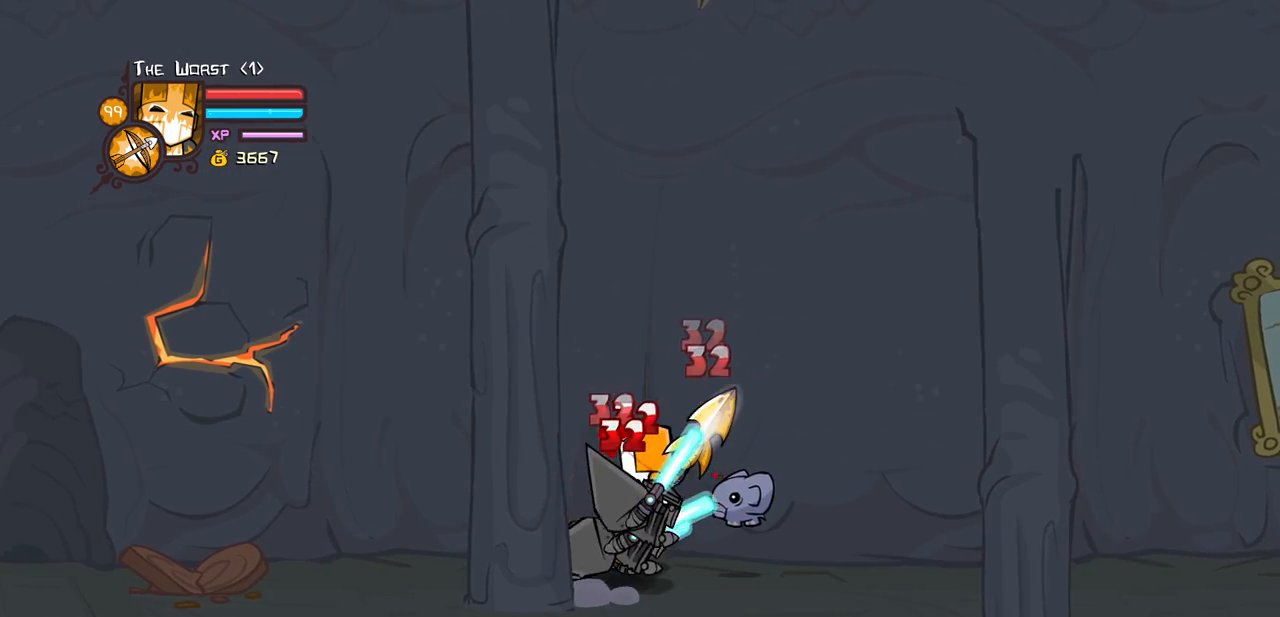
{"keys": ["light"], "events": [[133, "heavy", "up"], [217, "heavy", "down"], [467, "heavy", "up"], [500, "light", "down"]]}
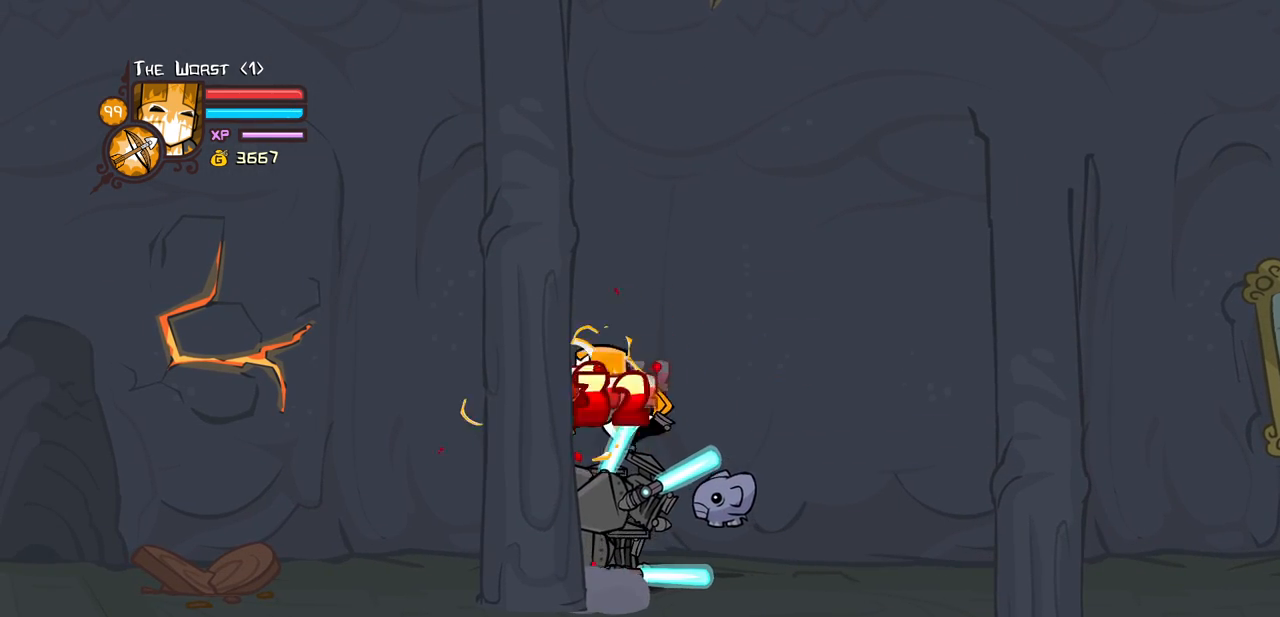
{"keys": ["heavy"], "events": [[150, "light", "up"], [200, "light", "down"], [333, "heavy", "down"], [383, "left", "down"], [433, "light", "up"], [483, "left", "up"]]}
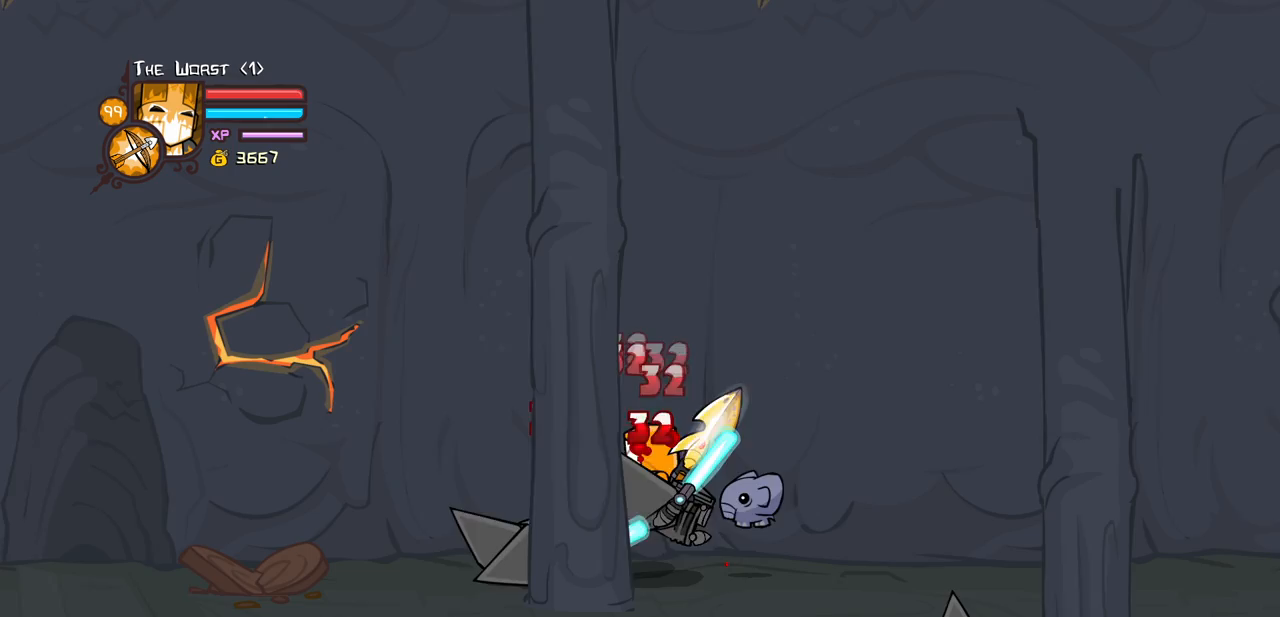
{"keys": ["light"], "events": [[117, "heavy", "up"], [217, "heavy", "down"], [450, "heavy", "up"], [483, "light", "down"]]}
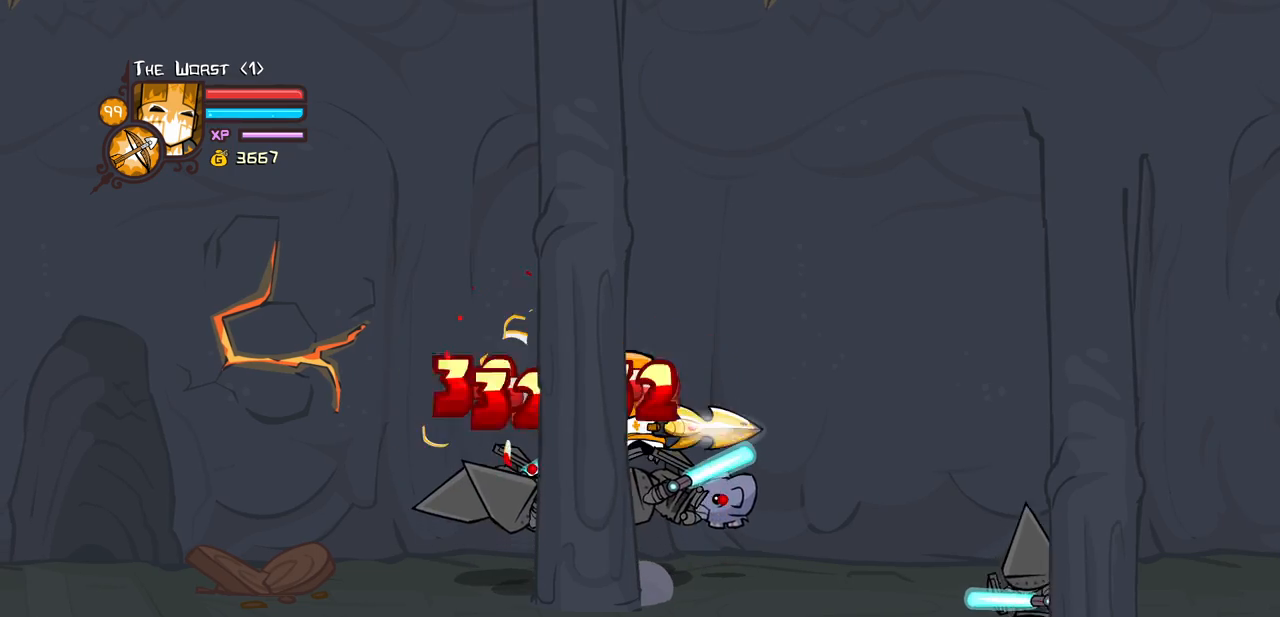
{"keys": ["heavy"], "events": [[133, "light", "up"], [183, "left", "down"], [183, "light", "down"], [267, "left", "up"], [367, "heavy", "down"], [367, "left", "down"], [417, "light", "up"], [500, "left", "up"]]}
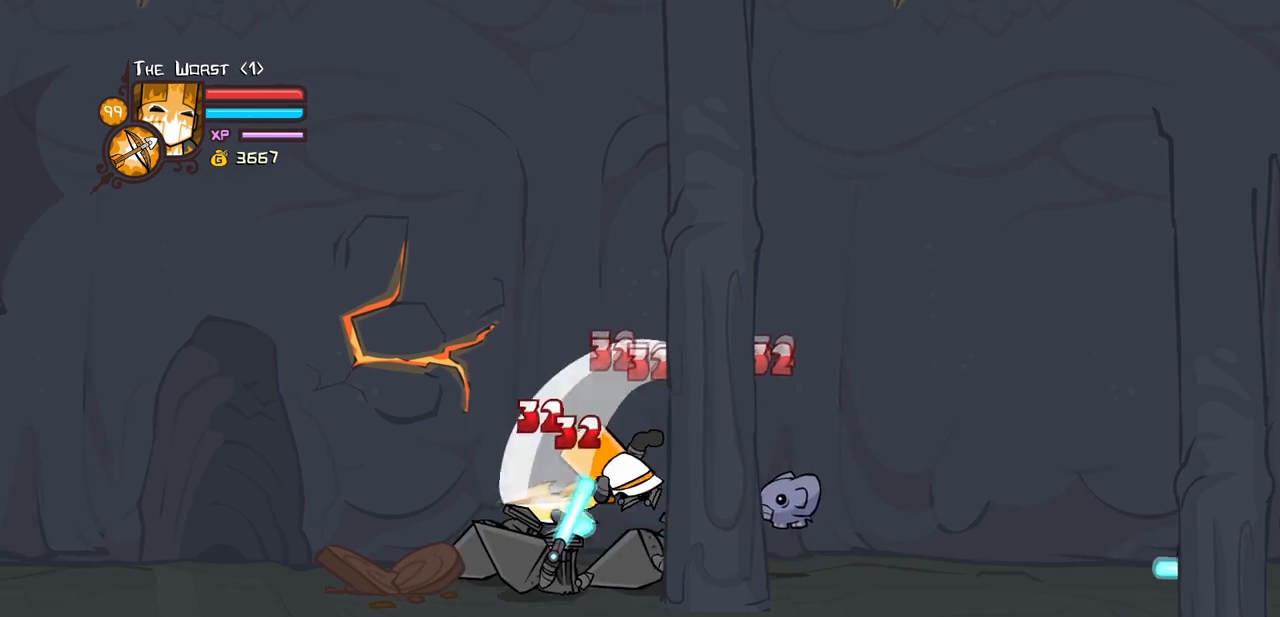
{"keys": ["heavy"], "events": [[100, "heavy", "up"], [200, "heavy", "down"], [383, "heavy", "up"], [483, "heavy", "down"]]}
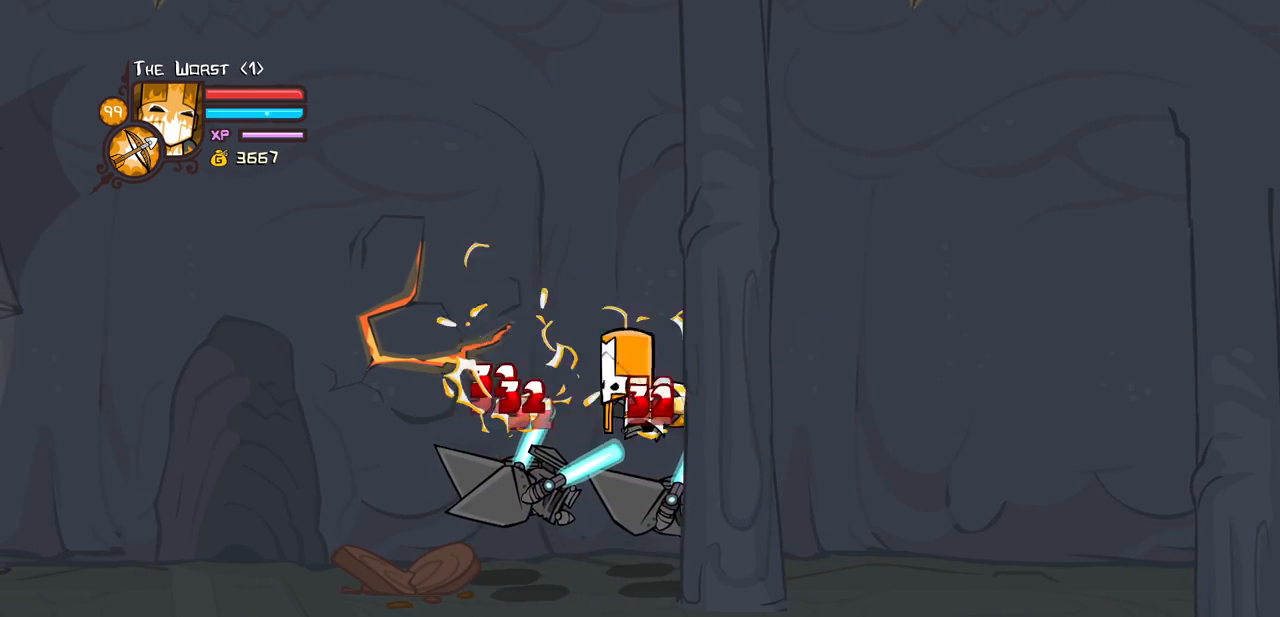
{"keys": ["light"], "events": [[117, "left", "down"], [217, "heavy", "up"], [217, "left", "up"], [217, "light", "down"], [300, "light", "up"], [350, "left", "down"], [400, "light", "down"], [450, "left", "up"]]}
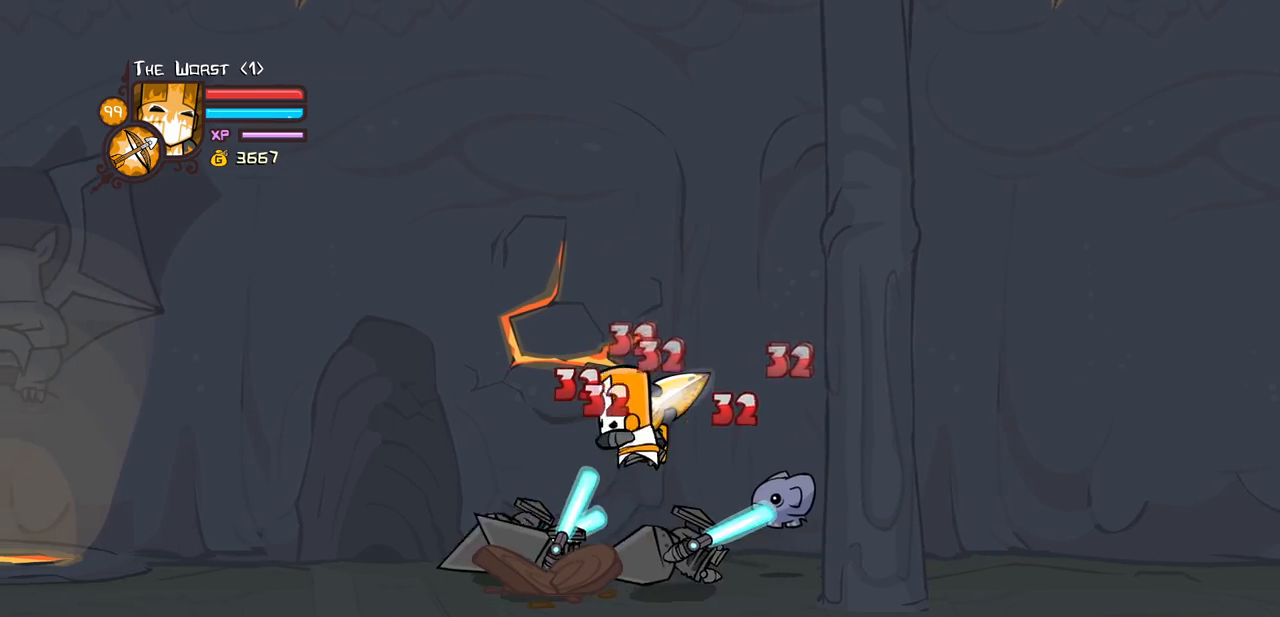
{"keys": ["heavy"], "events": [[83, "heavy", "down"], [133, "light", "up"], [183, "left", "down"], [317, "heavy", "up"], [317, "left", "up"], [417, "heavy", "down"]]}
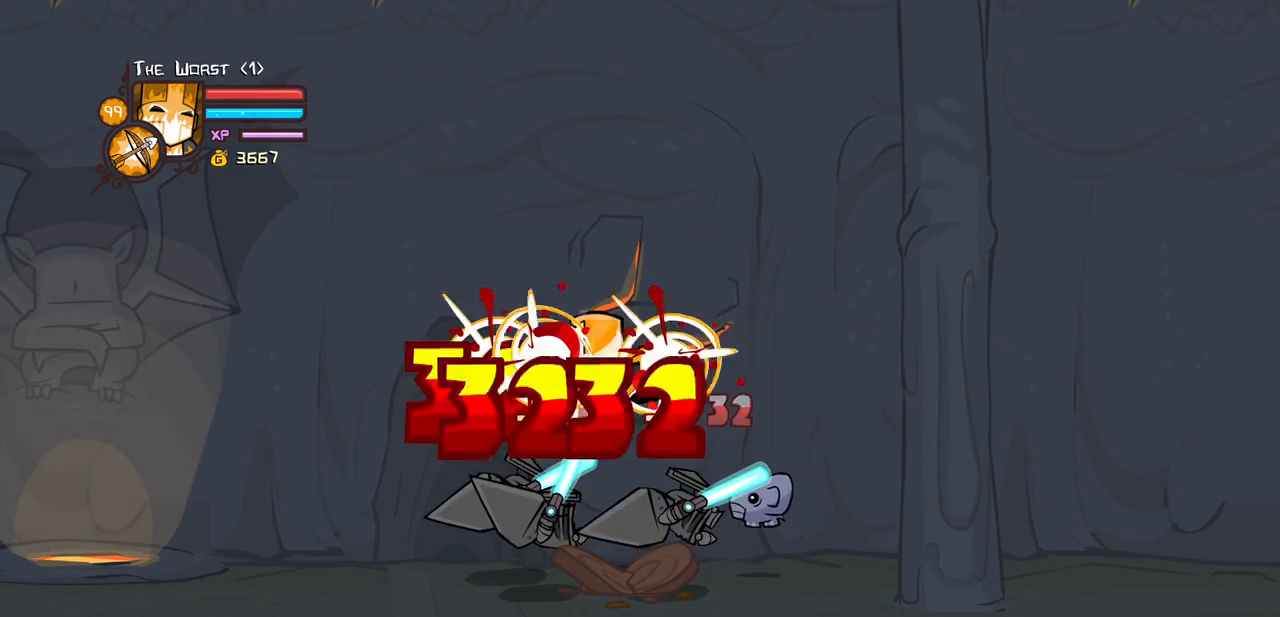
{"keys": ["left", "light"], "events": [[150, "heavy", "up"], [233, "light", "down"], [383, "light", "up"], [433, "left", "down"], [433, "light", "down"]]}
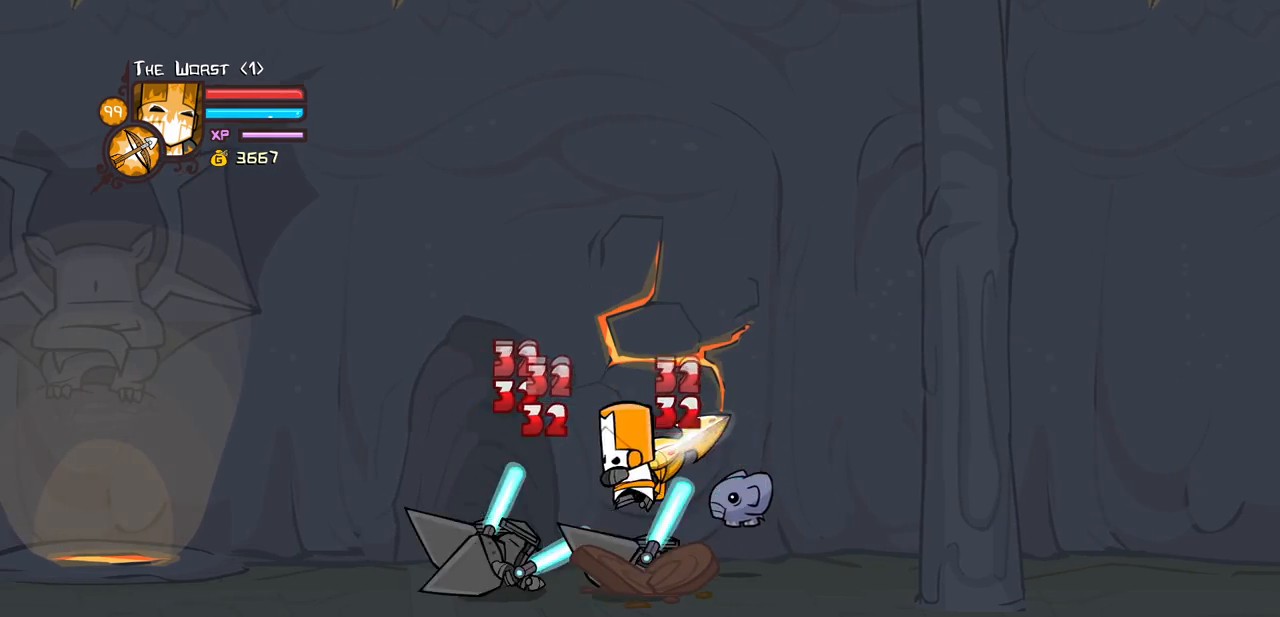
{"keys": ["heavy"], "events": [[17, "left", "up"], [117, "heavy", "down"], [117, "left", "down"], [167, "light", "up"], [300, "left", "up"], [400, "heavy", "up"], [450, "heavy", "down"]]}
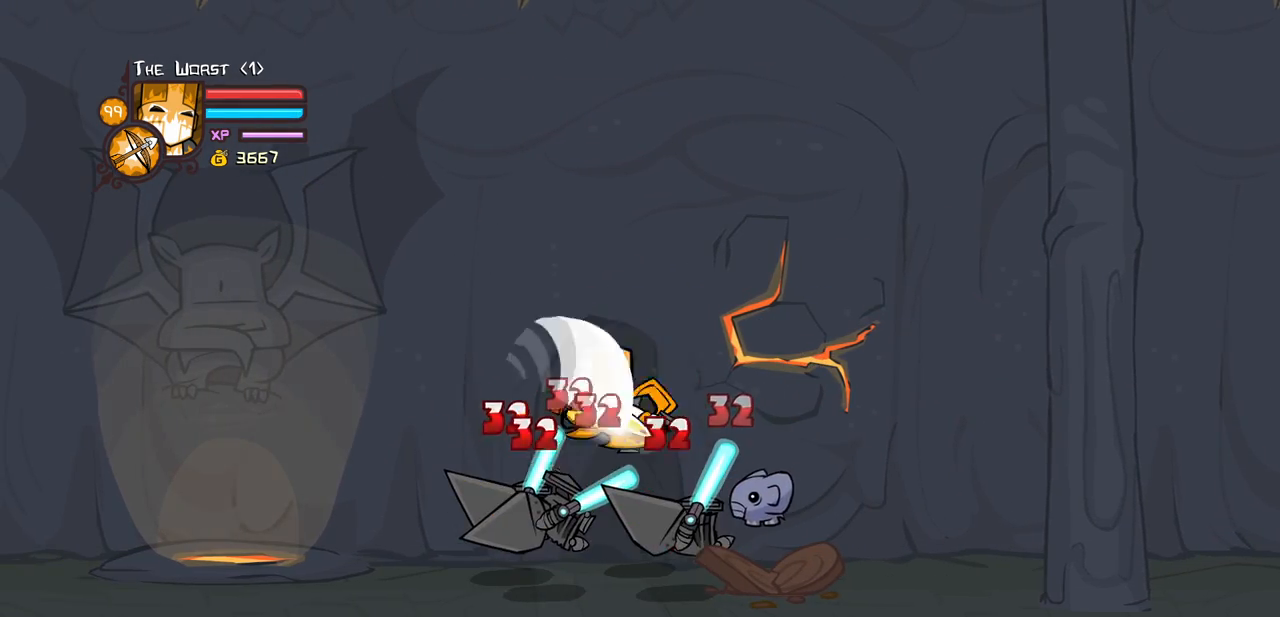
{"keys": ["light"], "events": [[183, "heavy", "up"], [267, "light", "down"], [417, "left", "down"], [417, "light", "up"], [467, "light", "down"], [500, "left", "up"]]}
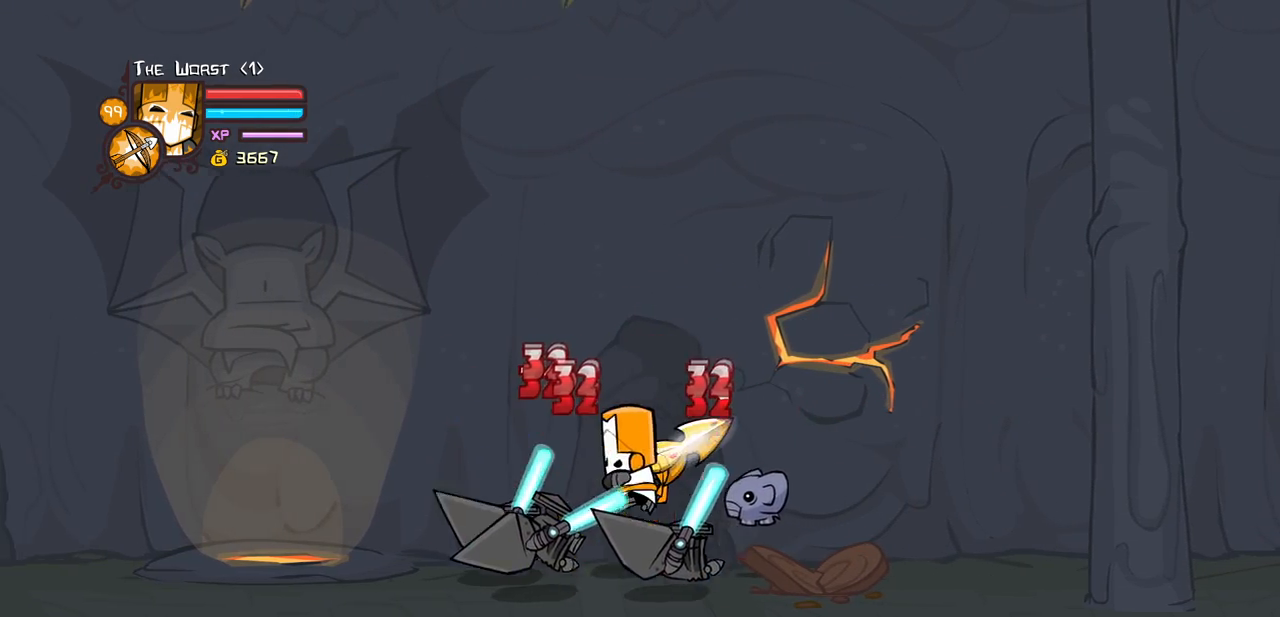
{"keys": ["heavy"], "events": [[100, "left", "down"], [150, "heavy", "down"], [200, "light", "up"], [250, "left", "up"], [433, "heavy", "up"], [483, "heavy", "down"]]}
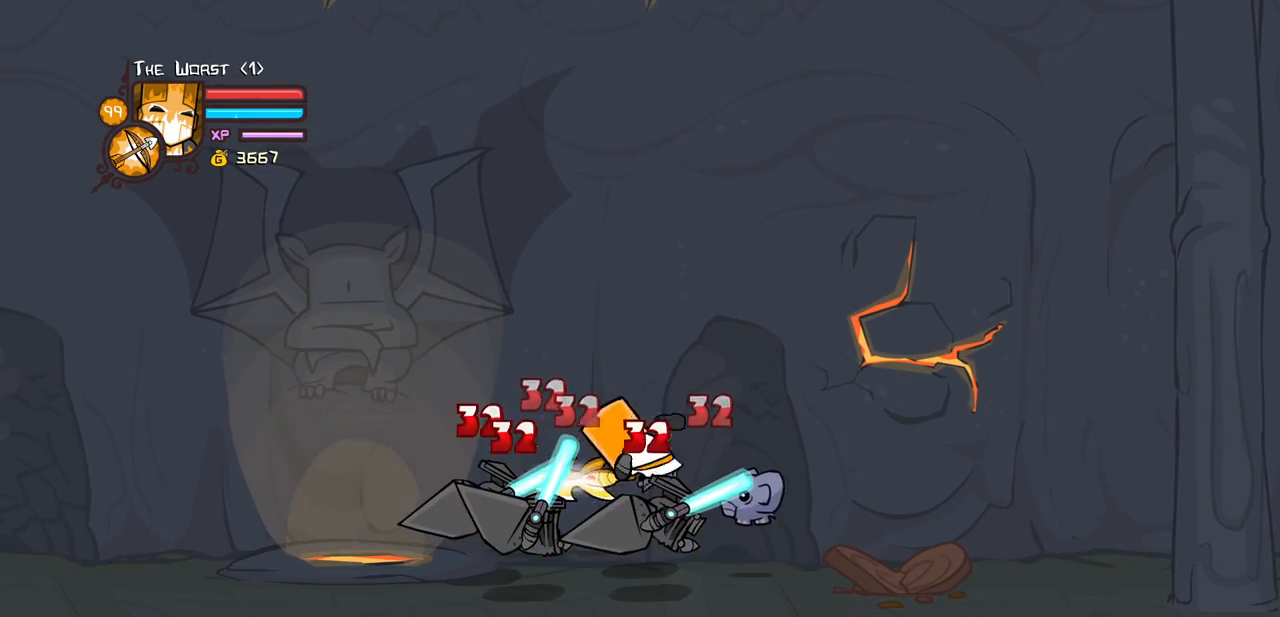
{"keys": ["light"], "events": [[167, "heavy", "up"], [217, "heavy", "down"], [400, "left", "down"], [450, "heavy", "up"], [450, "light", "down"], [483, "left", "up"]]}
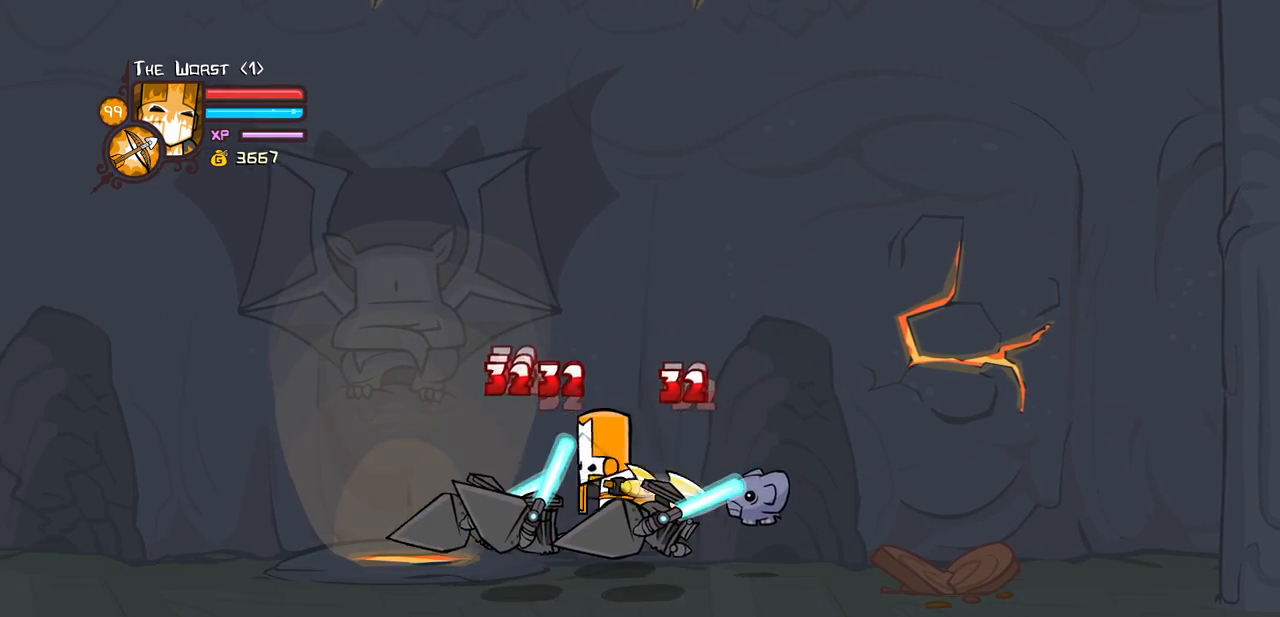
{"keys": ["heavy"], "events": [[83, "light", "up"], [133, "left", "down"], [133, "light", "down"], [317, "heavy", "down"], [367, "left", "up"], [417, "light", "up"]]}
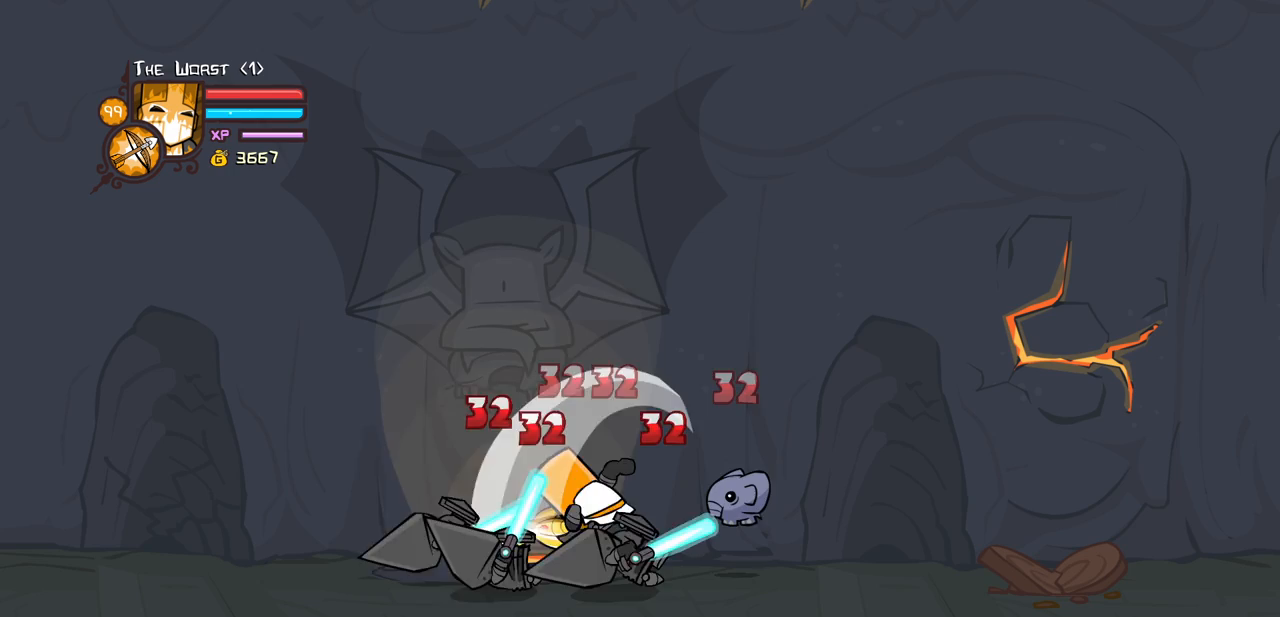
{"keys": ["light"], "events": [[100, "heavy", "up"], [200, "heavy", "down"], [433, "heavy", "up"], [483, "light", "down"]]}
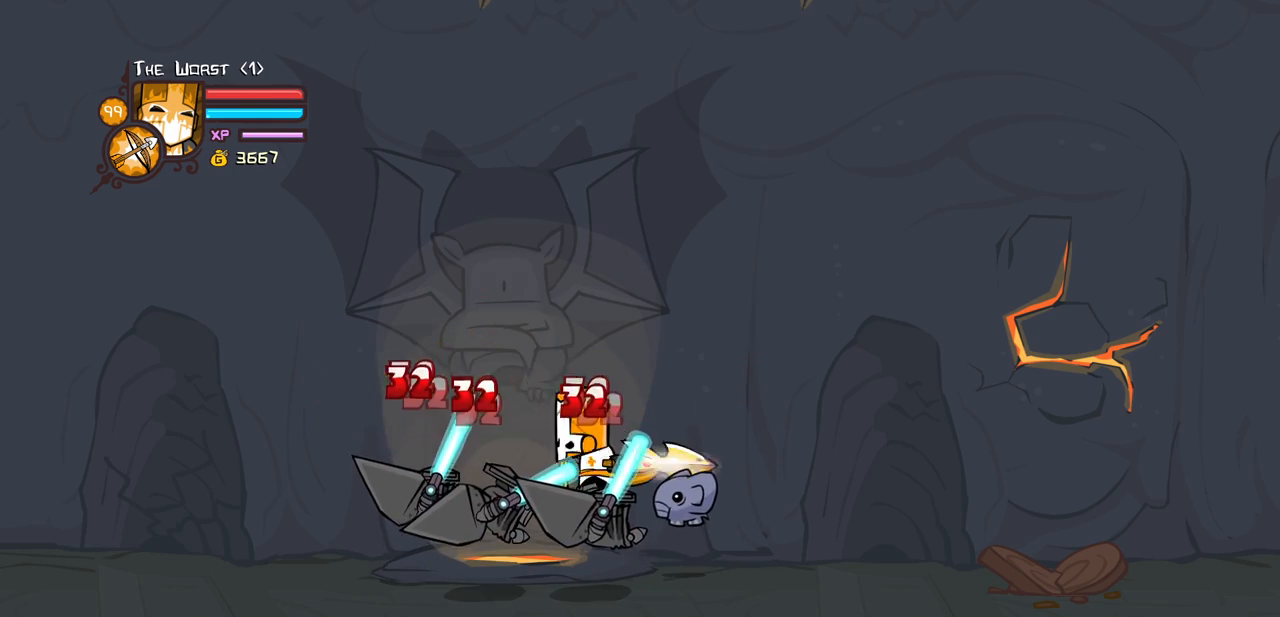
{"keys": ["heavy"], "events": [[17, "left", "down"], [117, "left", "up"], [117, "light", "up"], [217, "light", "down"], [250, "left", "down"], [350, "heavy", "down"], [450, "left", "up"], [450, "light", "up"]]}
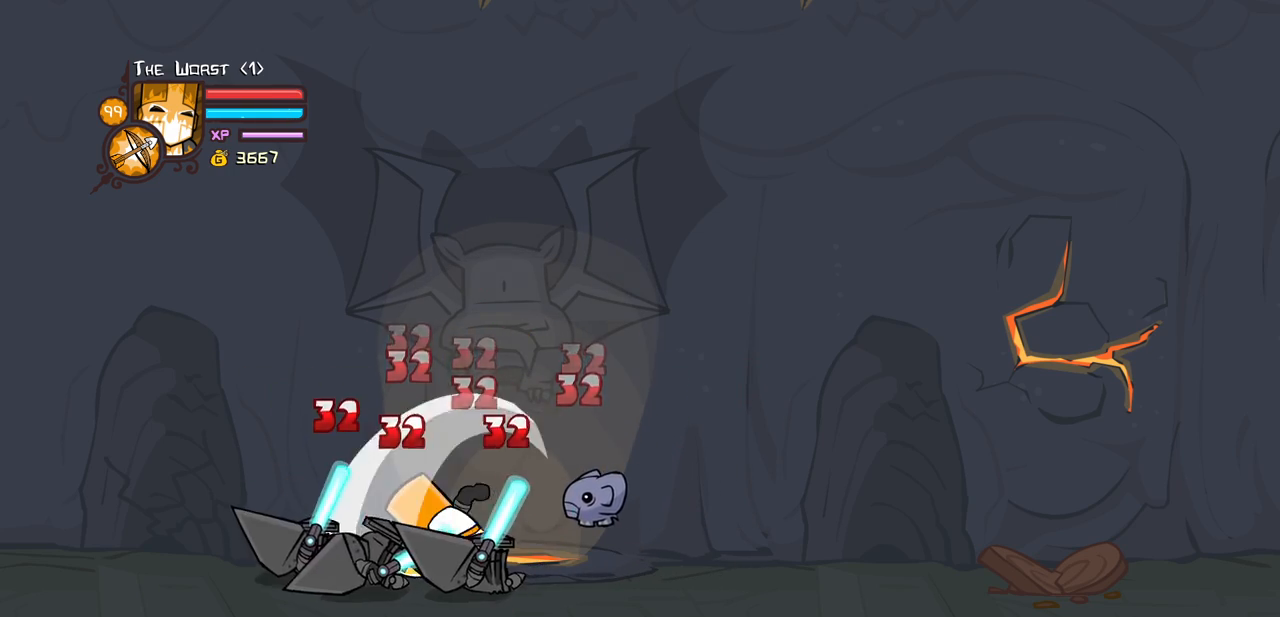
{"keys": ["heavy"], "events": [[133, "heavy", "up"], [183, "heavy", "down"]]}
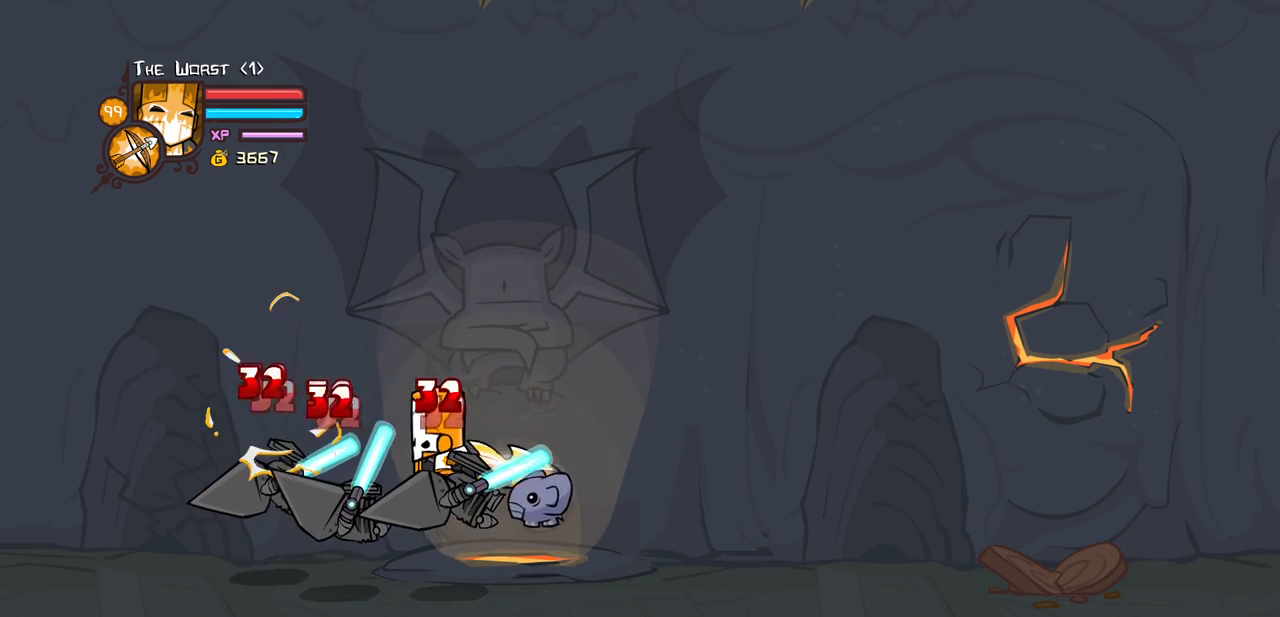
{"keys": ["left", "light"], "events": [[100, "light", "down"], [150, "heavy", "up"], [150, "left", "down"], [283, "left", "up"], [283, "light", "up"], [333, "left", "down"], [383, "light", "down"]]}
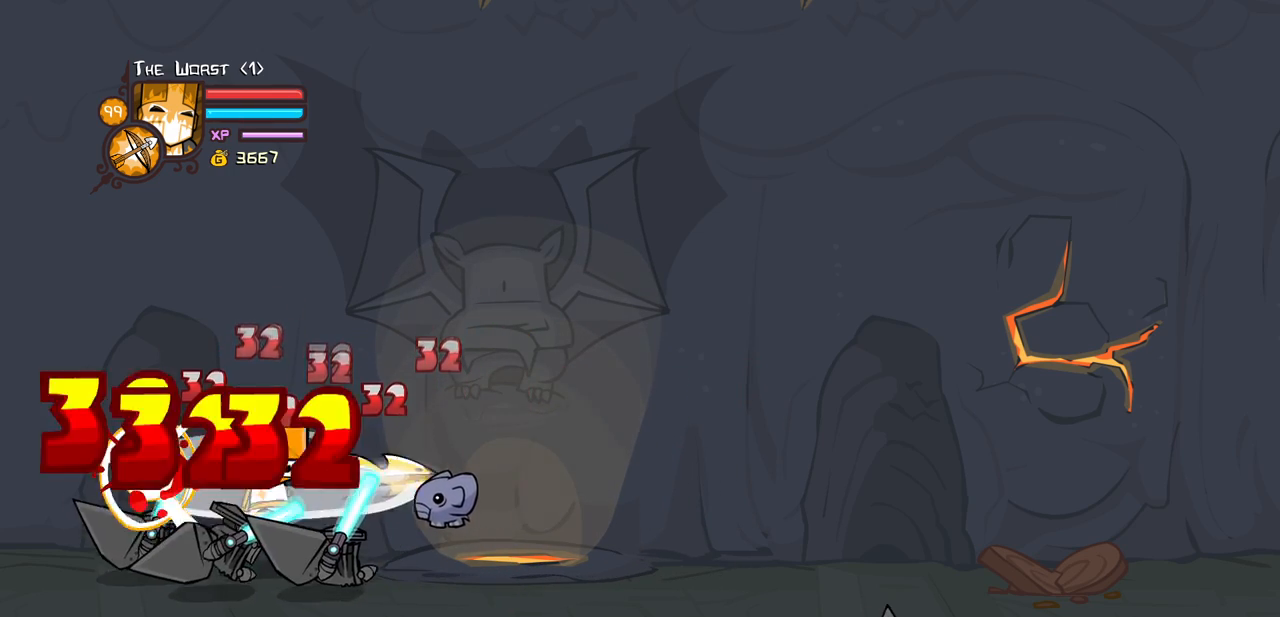
{"keys": ["heavy"], "events": [[17, "heavy", "down"], [67, "left", "up"], [117, "light", "up"], [300, "heavy", "up"], [400, "heavy", "down"]]}